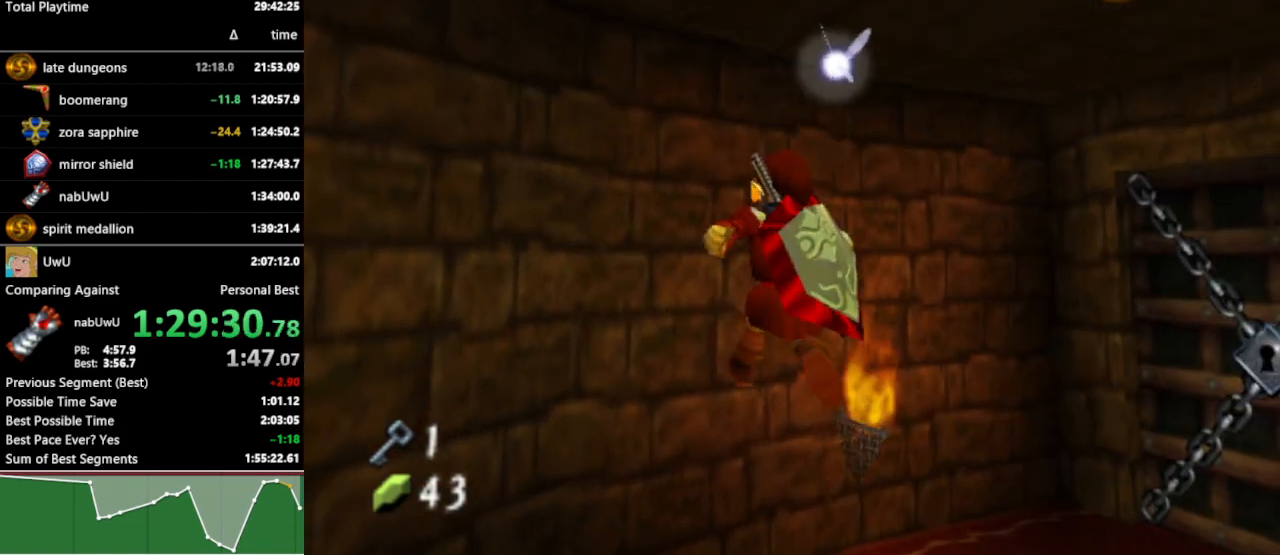
Gameplay with a controller (Nintendo layout); each line is a JSON object with the inputs held at the frame after it. "events" lists button and stick changes between this image and that frame as [ms after this image, input, new state], when the widget could be followed in between. Not read: L3 R3.
{"buttons": [], "left_stick": "center", "right_stick": "center", "events": [[500, "left_stick", "center"]]}
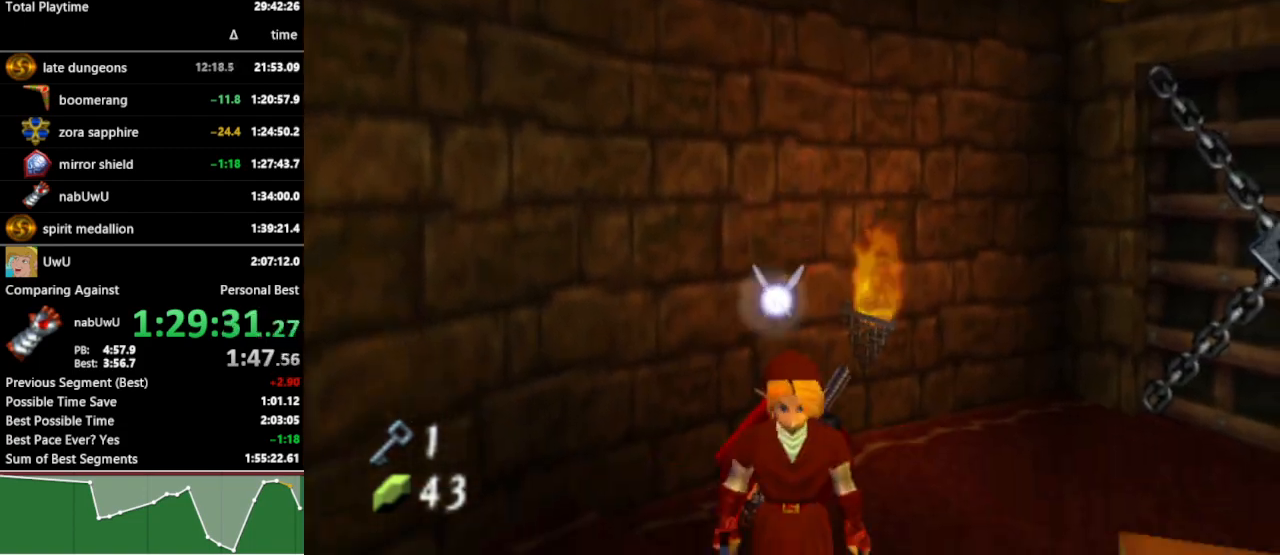
{"buttons": [], "left_stick": "up", "right_stick": "center", "events": [[333, "left_stick", "up"]]}
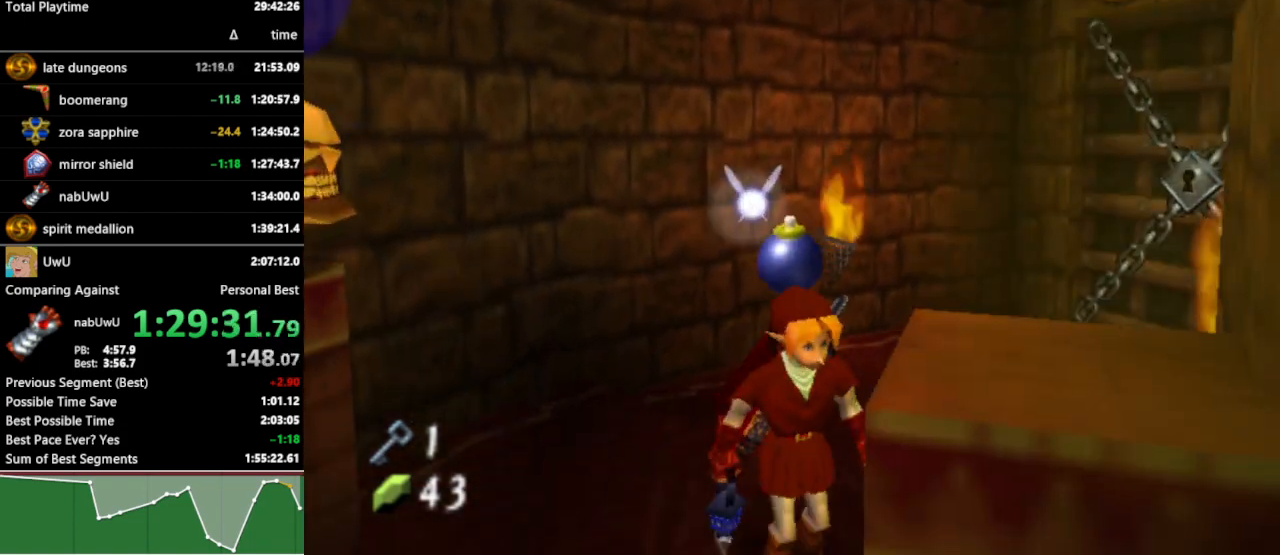
{"buttons": [], "left_stick": "center", "right_stick": "center", "events": [[267, "left_stick", "up-right"], [500, "left_stick", "center"]]}
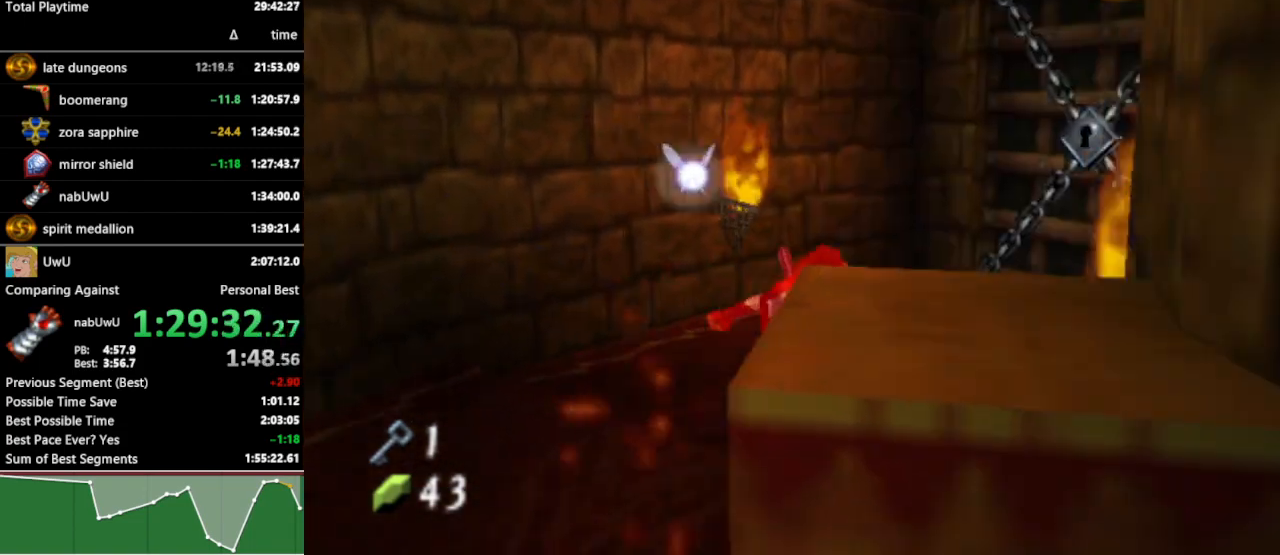
{"buttons": [], "left_stick": "center", "right_stick": "center", "events": []}
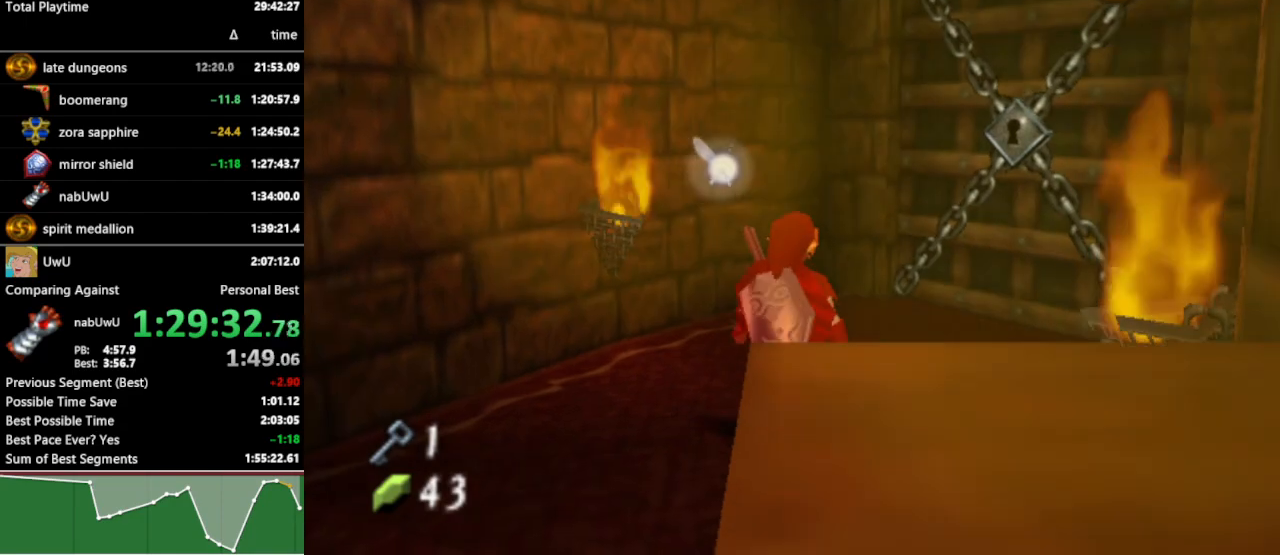
{"buttons": [], "left_stick": "up", "right_stick": "center", "events": [[500, "left_stick", "up"]]}
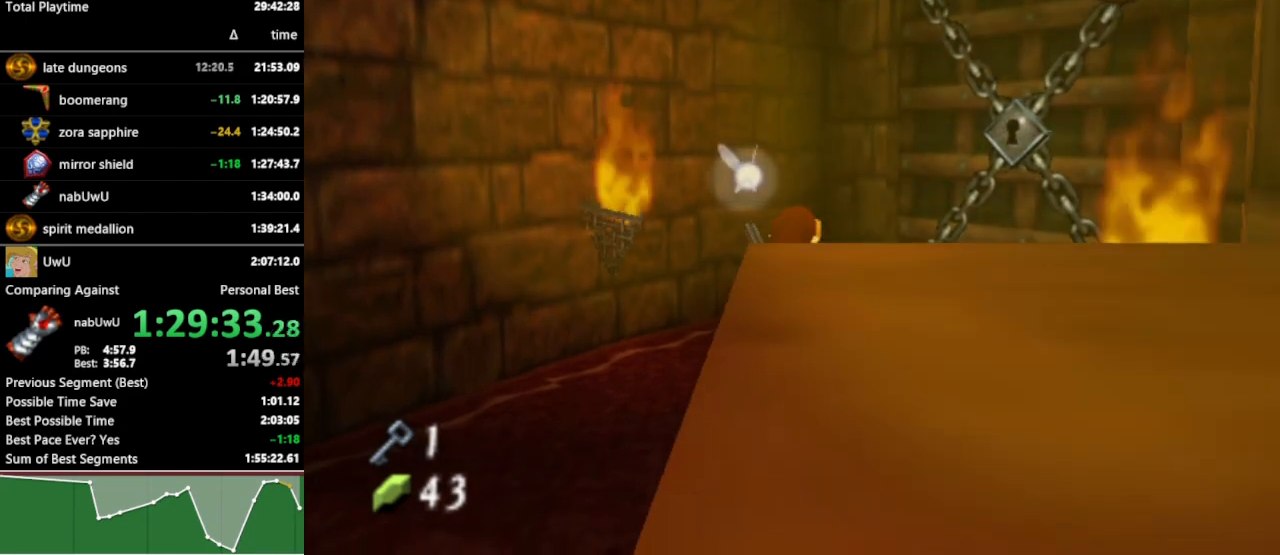
{"buttons": ["B"], "left_stick": "up-right", "right_stick": "center", "events": [[33, "left_stick", "up-right"], [500, "B", "down"]]}
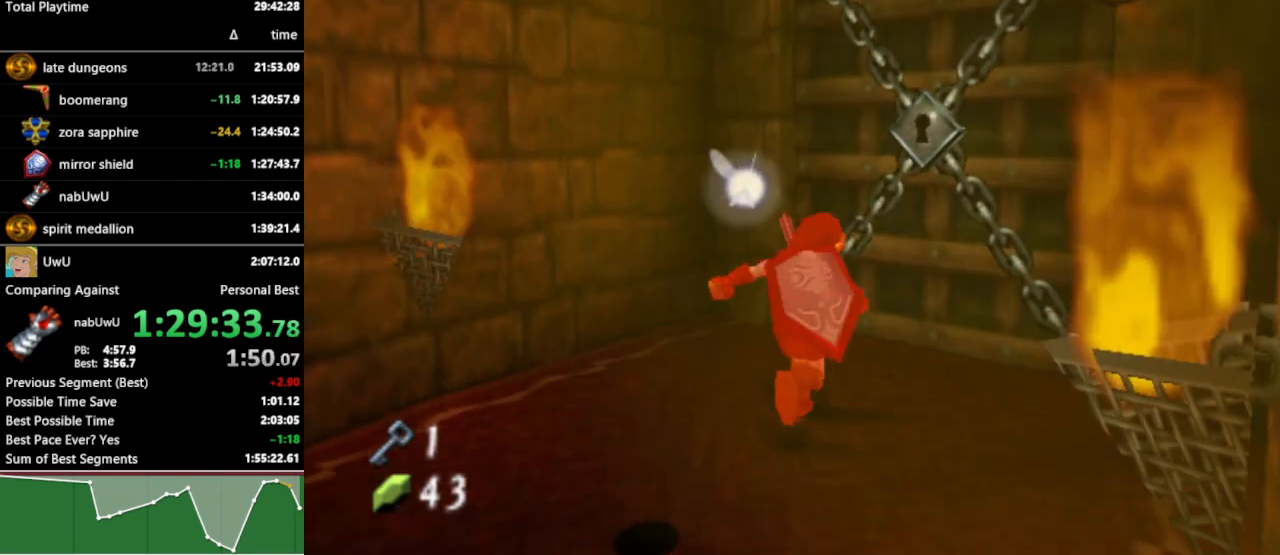
{"buttons": [], "left_stick": "center", "right_stick": "center", "events": [[67, "B", "up"], [100, "left_stick", "center"], [133, "A", "down"], [200, "A", "up"], [267, "A", "down"], [333, "A", "up"], [400, "A", "down"], [467, "A", "up"]]}
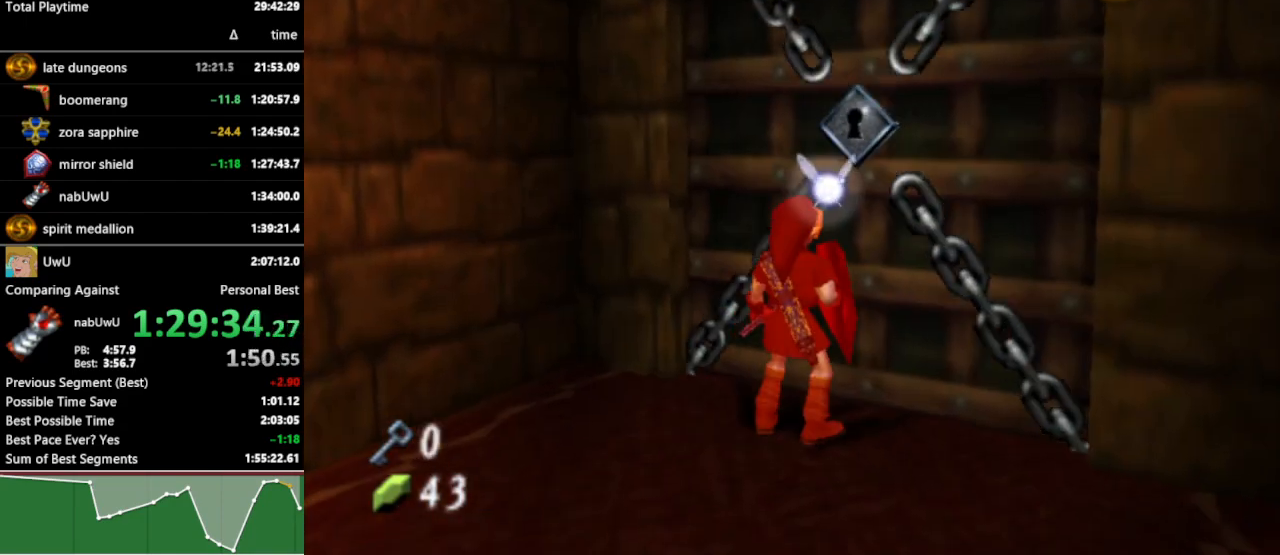
{"buttons": [], "left_stick": "center", "right_stick": "center", "events": [[33, "A", "down"], [100, "A", "up"]]}
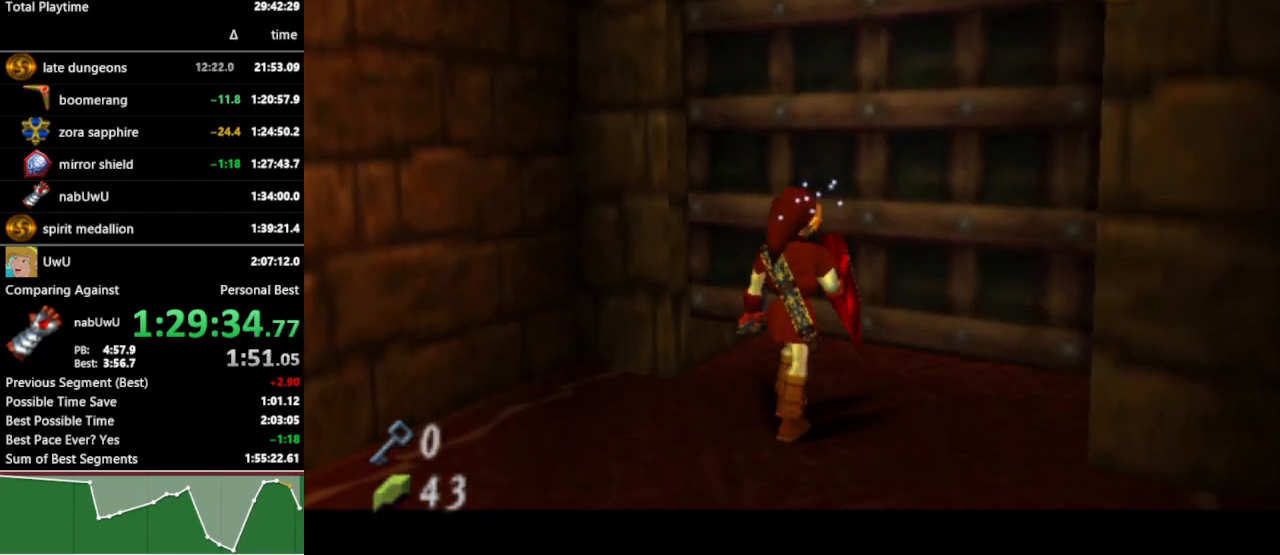
{"buttons": [], "left_stick": "center", "right_stick": "center", "events": []}
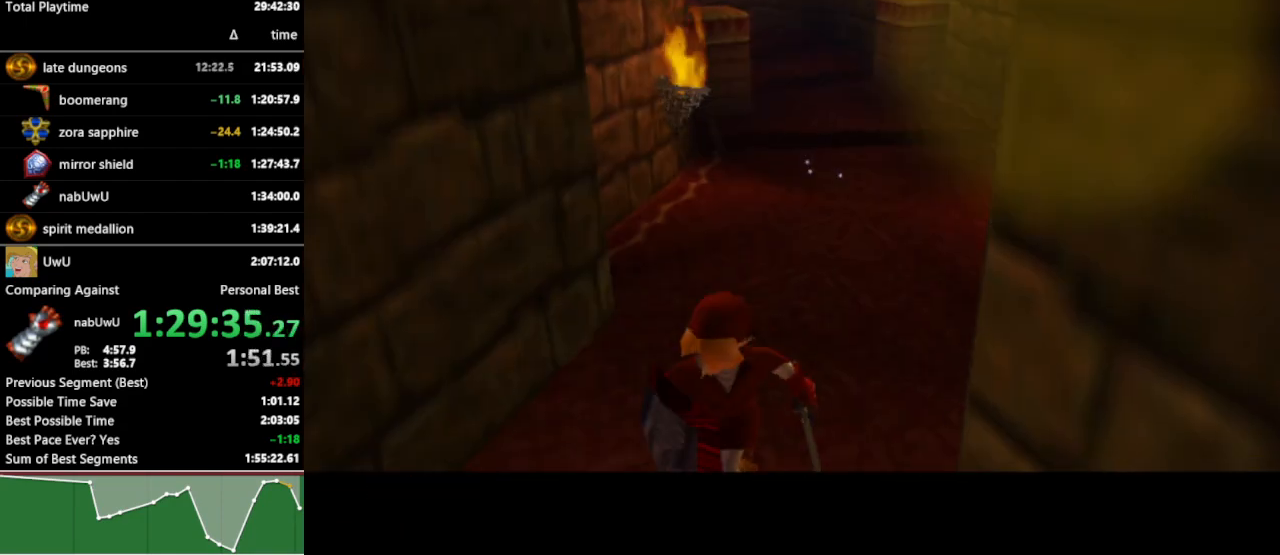
{"buttons": [], "left_stick": "center", "right_stick": "center", "events": []}
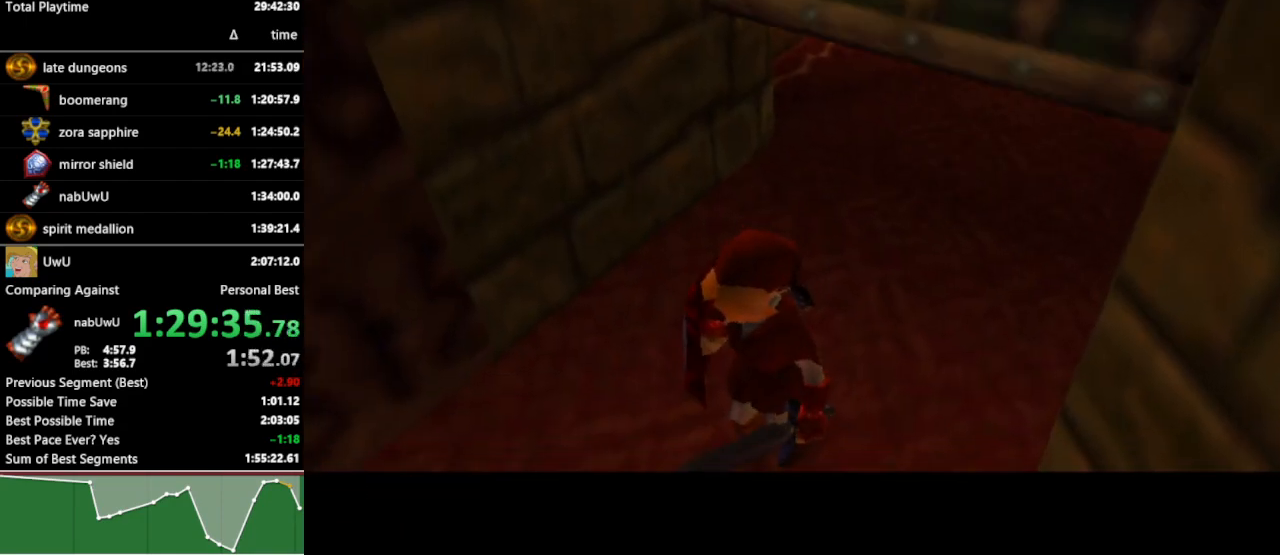
{"buttons": [], "left_stick": "up-left", "right_stick": "center", "events": [[100, "left_stick", "up"], [167, "left_stick", "up-left"]]}
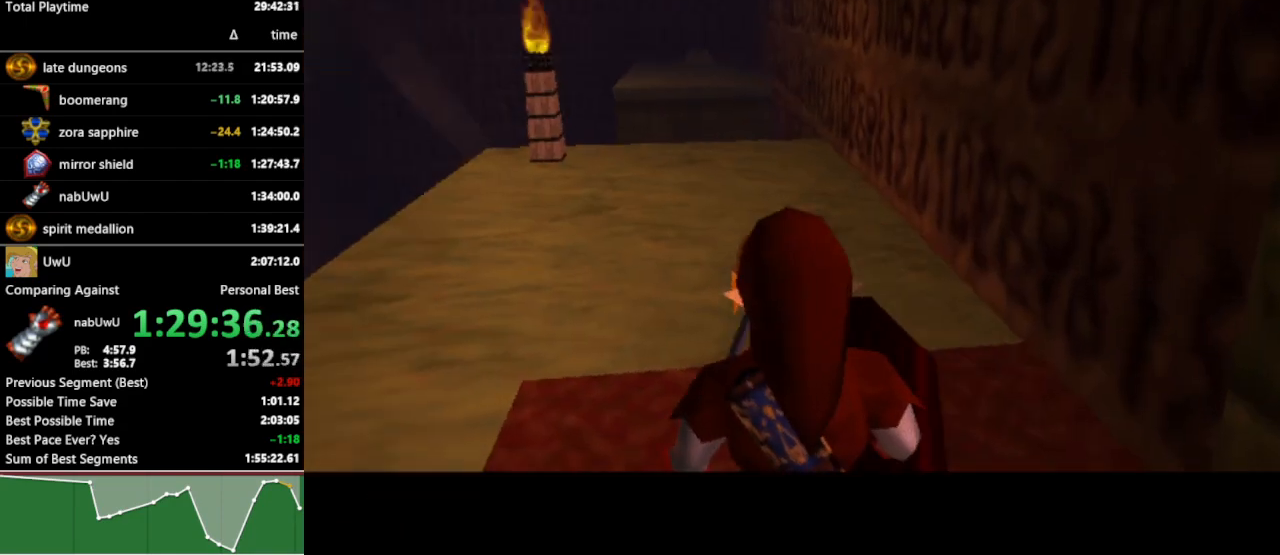
{"buttons": [], "left_stick": "up-left", "right_stick": "center", "events": [[267, "A", "down"], [367, "A", "up"]]}
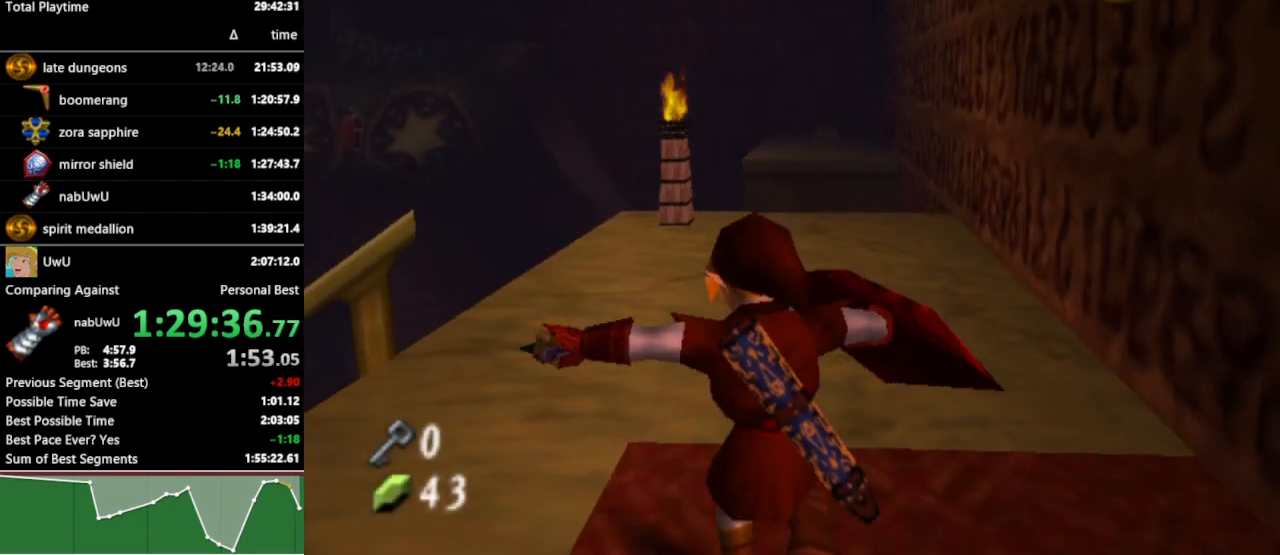
{"buttons": [], "left_stick": "up", "right_stick": "center", "events": [[300, "left_stick", "up"]]}
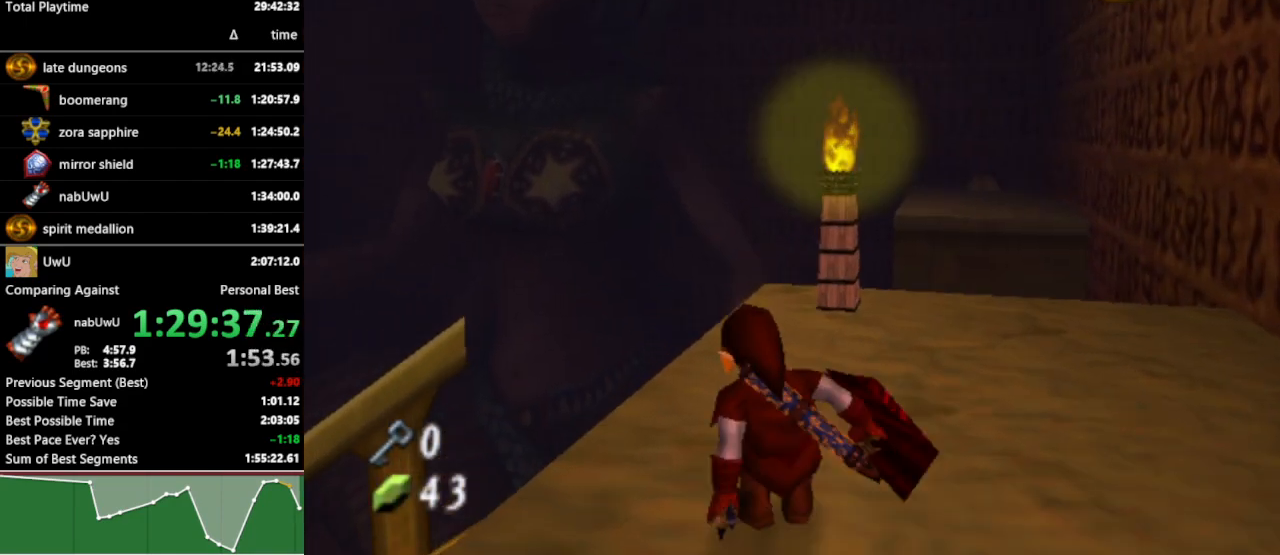
{"buttons": ["A"], "left_stick": "up", "right_stick": "center", "events": [[467, "A", "down"]]}
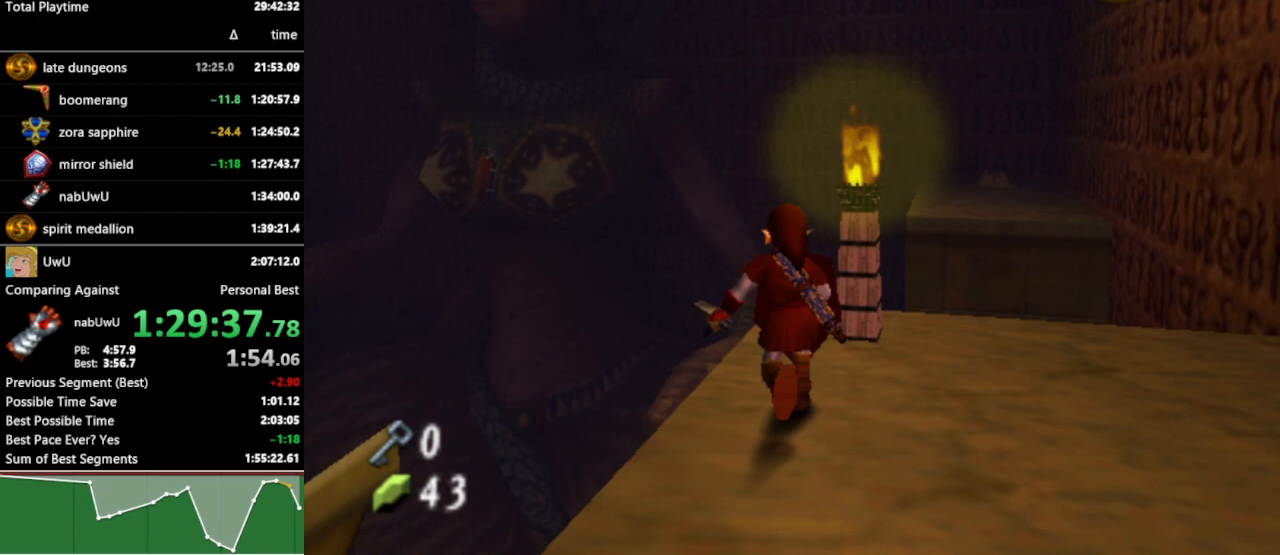
{"buttons": [], "left_stick": "up-left", "right_stick": "center", "events": [[100, "A", "up"], [233, "left_stick", "up-left"]]}
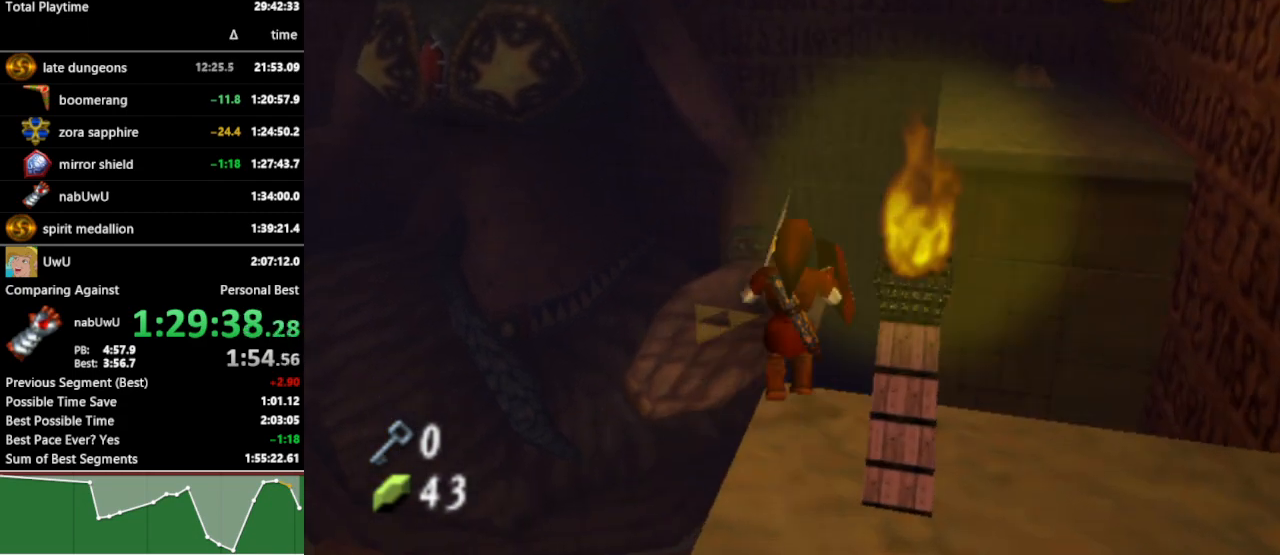
{"buttons": [], "left_stick": "up-left", "right_stick": "center", "events": []}
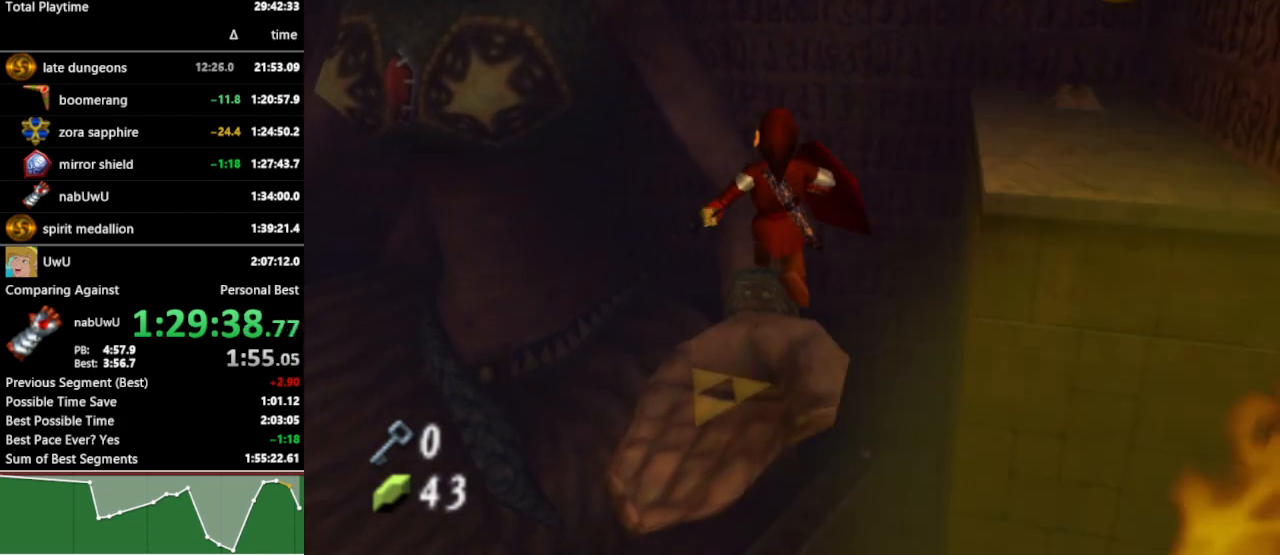
{"buttons": [], "left_stick": "up", "right_stick": "center", "events": [[233, "left_stick", "up"]]}
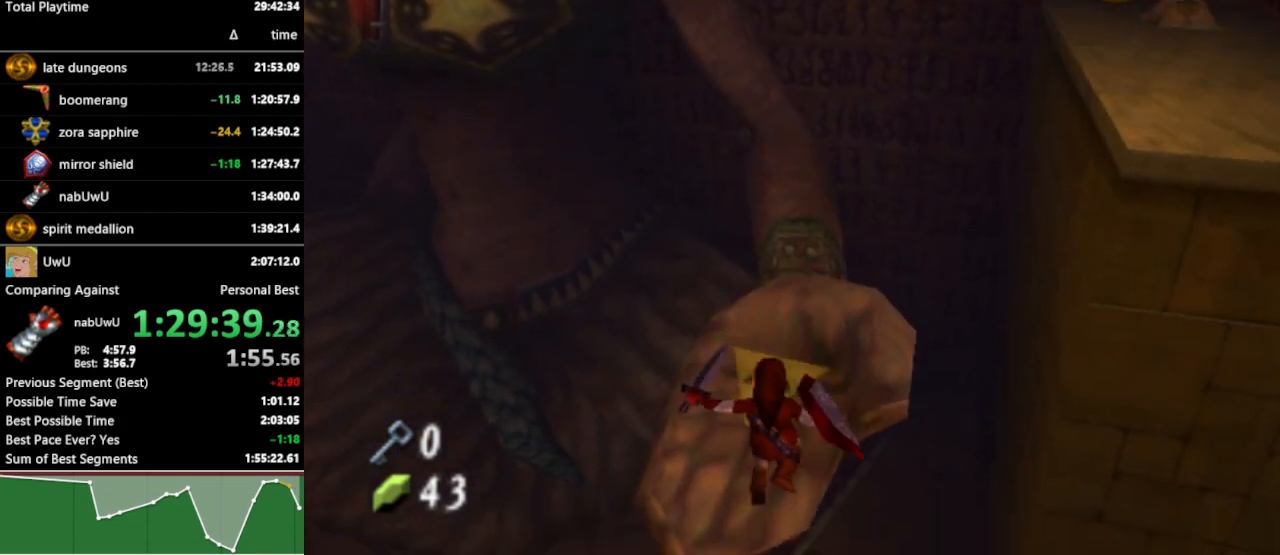
{"buttons": [], "left_stick": "center", "right_stick": "center", "events": [[167, "left_stick", "center"]]}
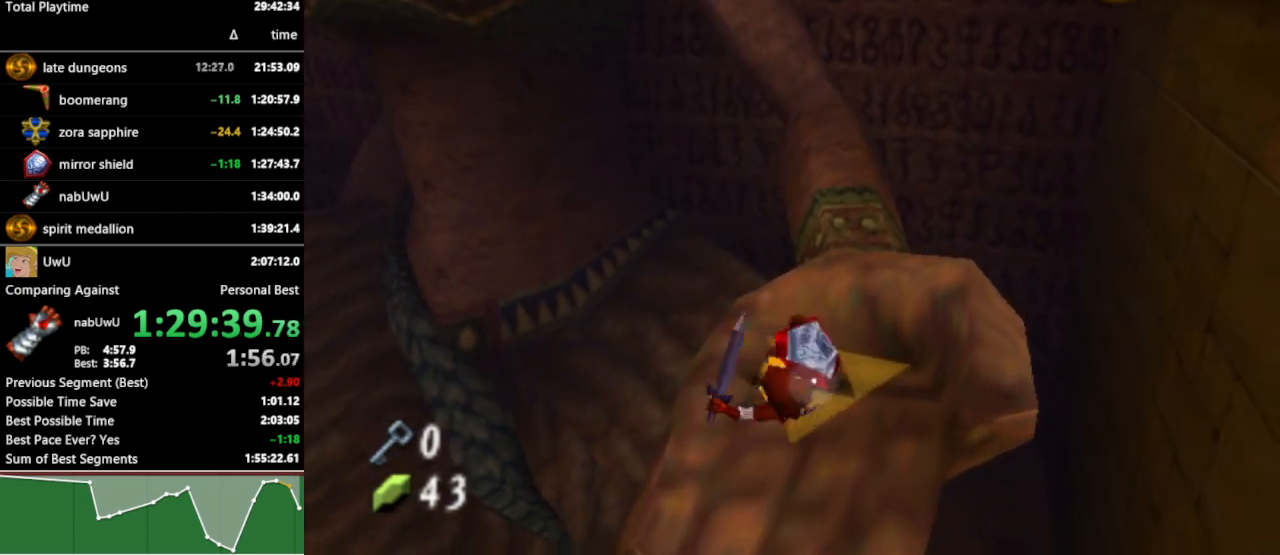
{"buttons": [], "left_stick": "center", "right_stick": "center", "events": [[100, "R1", "down"], [200, "B", "down"], [267, "B", "up"], [267, "R1", "up"], [300, "L1", "down"], [367, "L1", "up"], [400, "A", "down"], [467, "A", "up"]]}
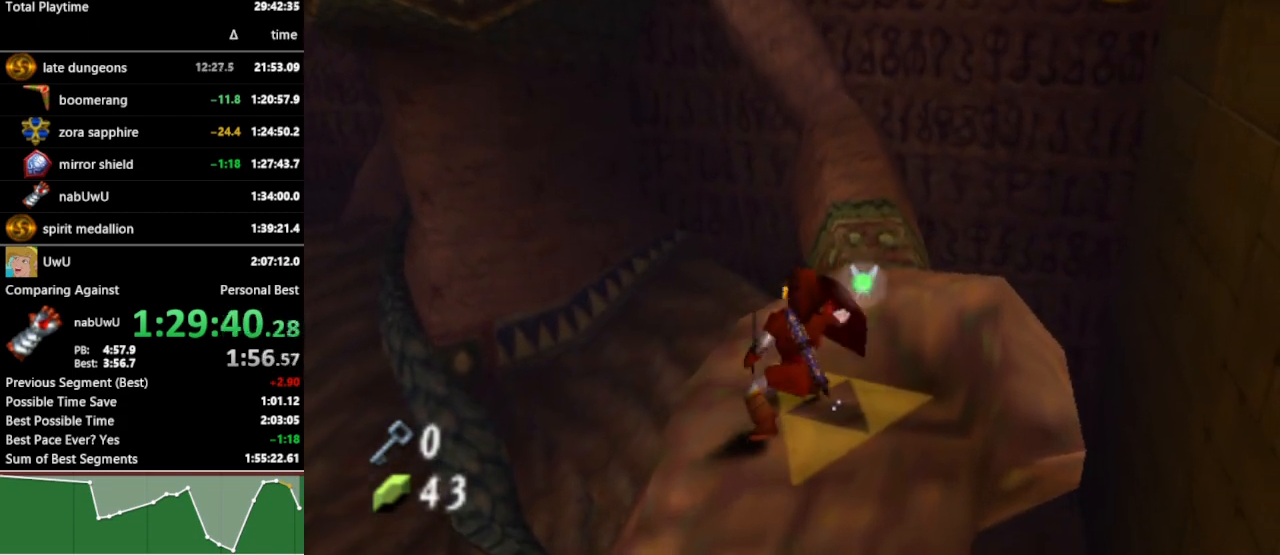
{"buttons": [], "left_stick": "center", "right_stick": "center", "events": []}
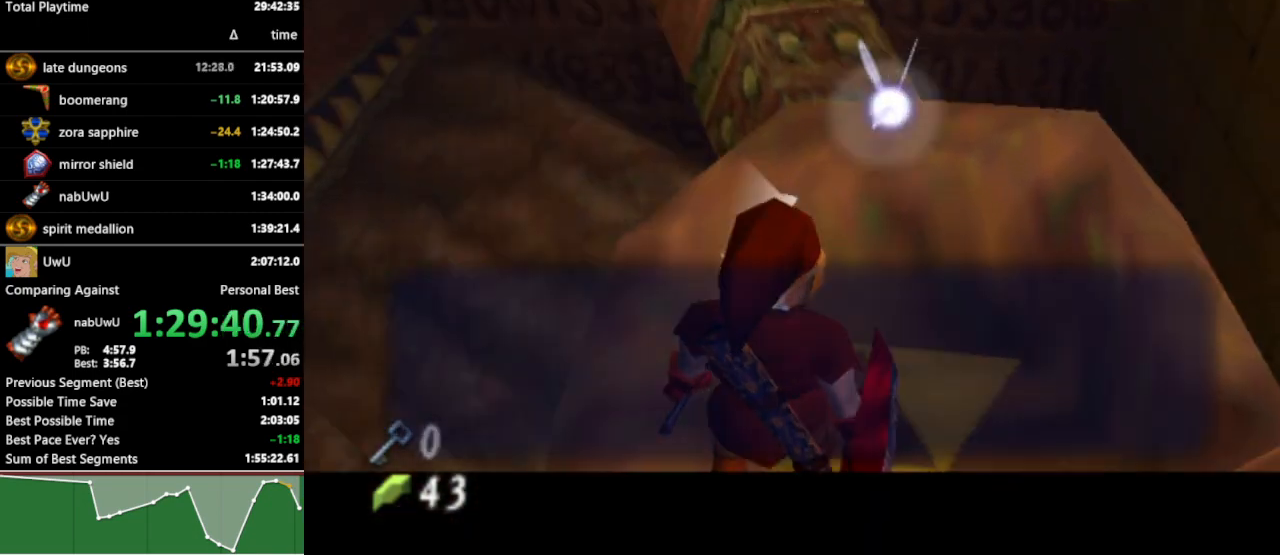
{"buttons": [], "left_stick": "up-right", "right_stick": "center", "events": [[200, "A", "down"], [233, "left_stick", "up-right"], [300, "A", "up"]]}
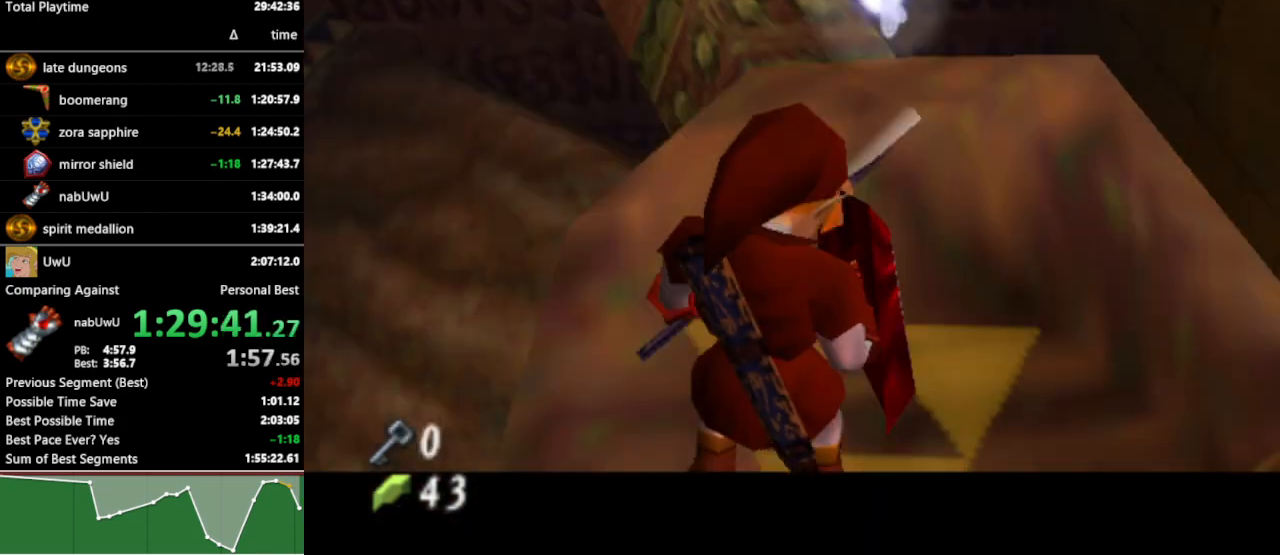
{"buttons": [], "left_stick": "up", "right_stick": "center", "events": [[67, "left_stick", "up"], [267, "A", "down"], [367, "A", "up"]]}
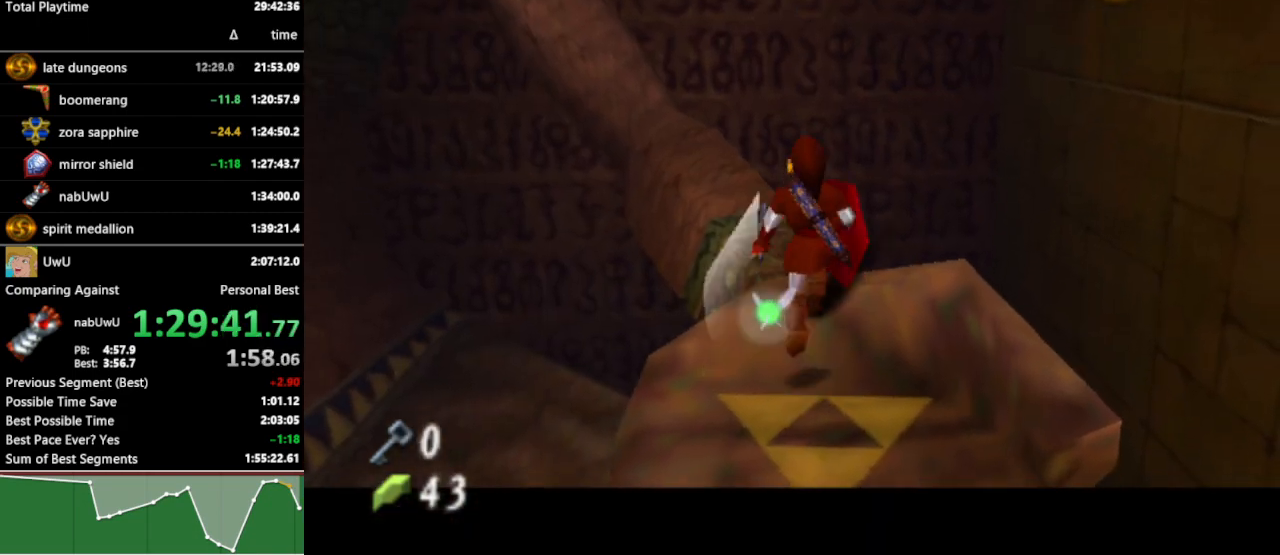
{"buttons": [], "left_stick": "up", "right_stick": "center", "events": [[200, "left_stick", "up-left"], [500, "left_stick", "up"]]}
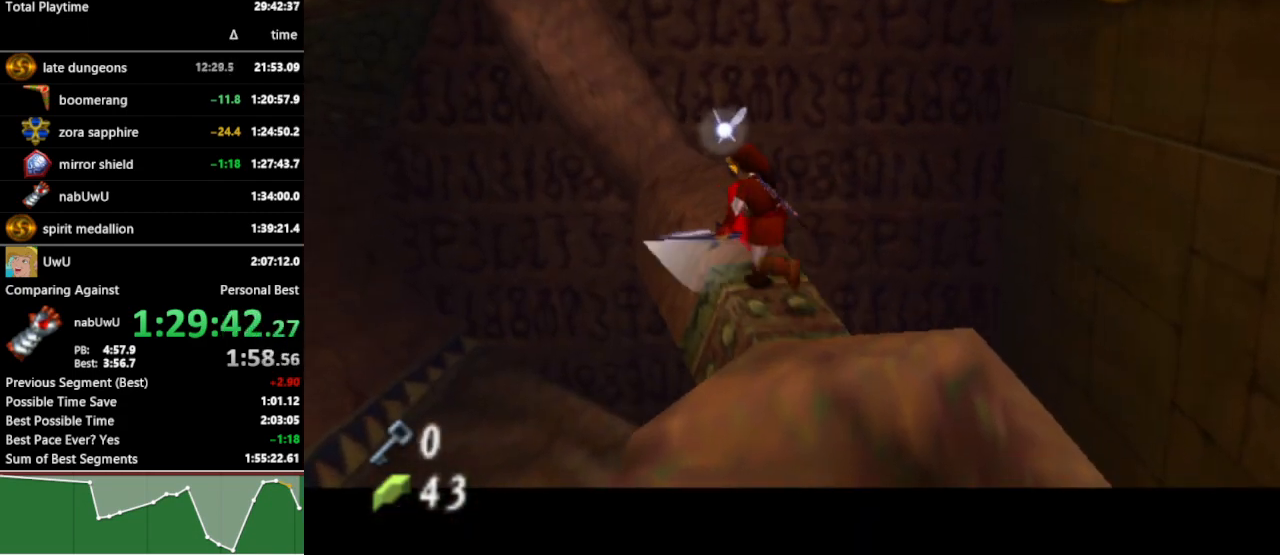
{"buttons": [], "left_stick": "up-left", "right_stick": "center", "events": [[367, "Y", "down"], [467, "Y", "up"], [500, "left_stick", "up-left"]]}
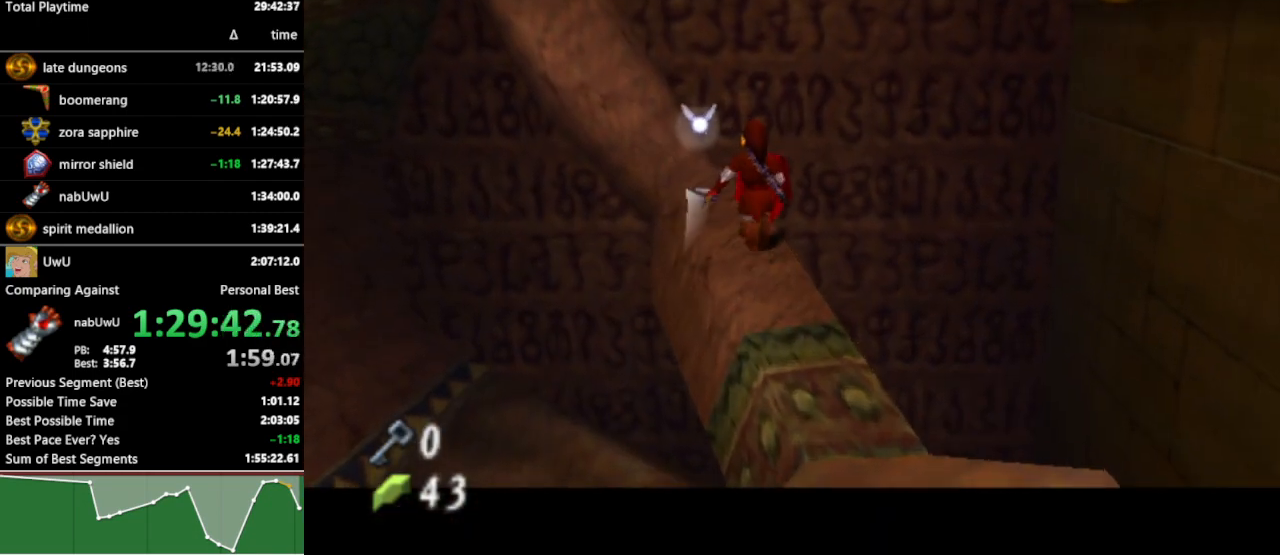
{"buttons": [], "left_stick": "up", "right_stick": "center", "events": [[200, "left_stick", "up"]]}
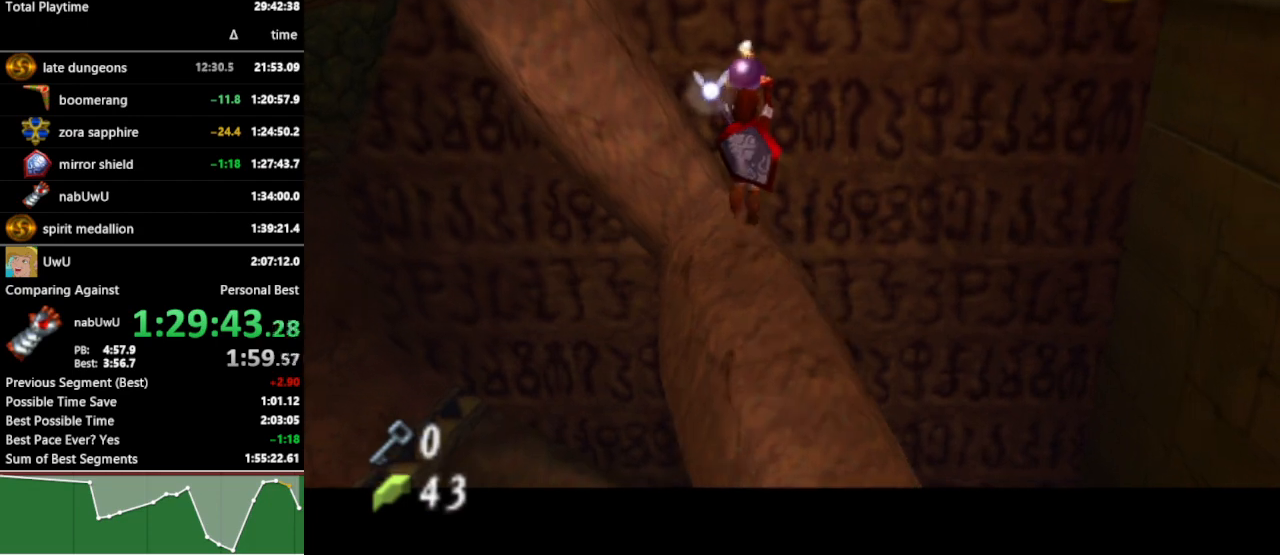
{"buttons": [], "left_stick": "left", "right_stick": "center", "events": [[133, "left_stick", "up-left"], [367, "left_stick", "left"]]}
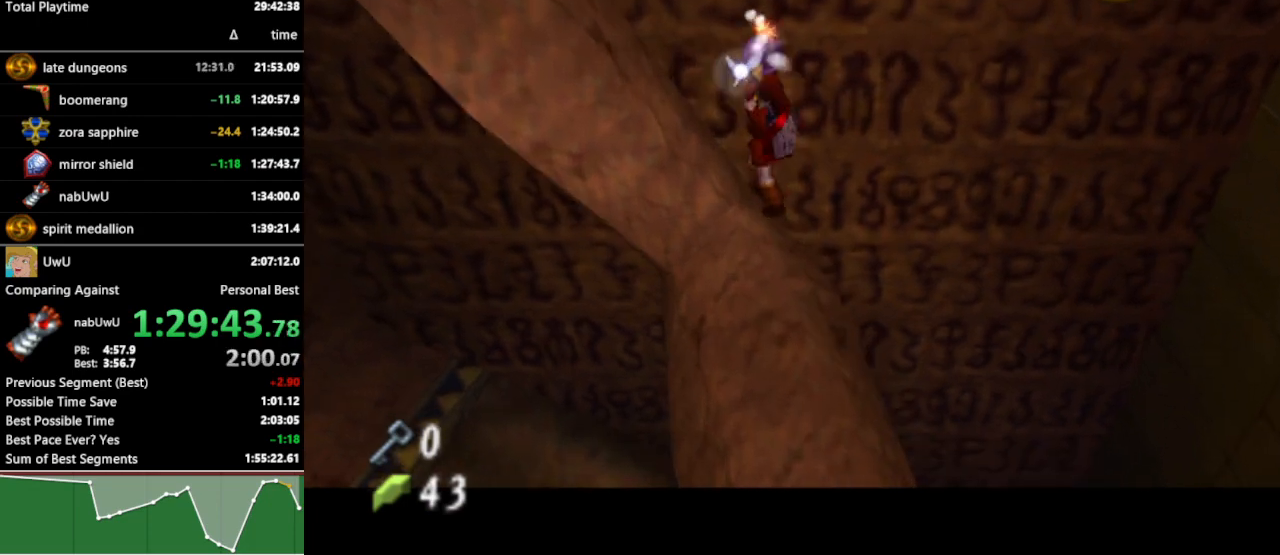
{"buttons": [], "left_stick": "left", "right_stick": "center", "events": []}
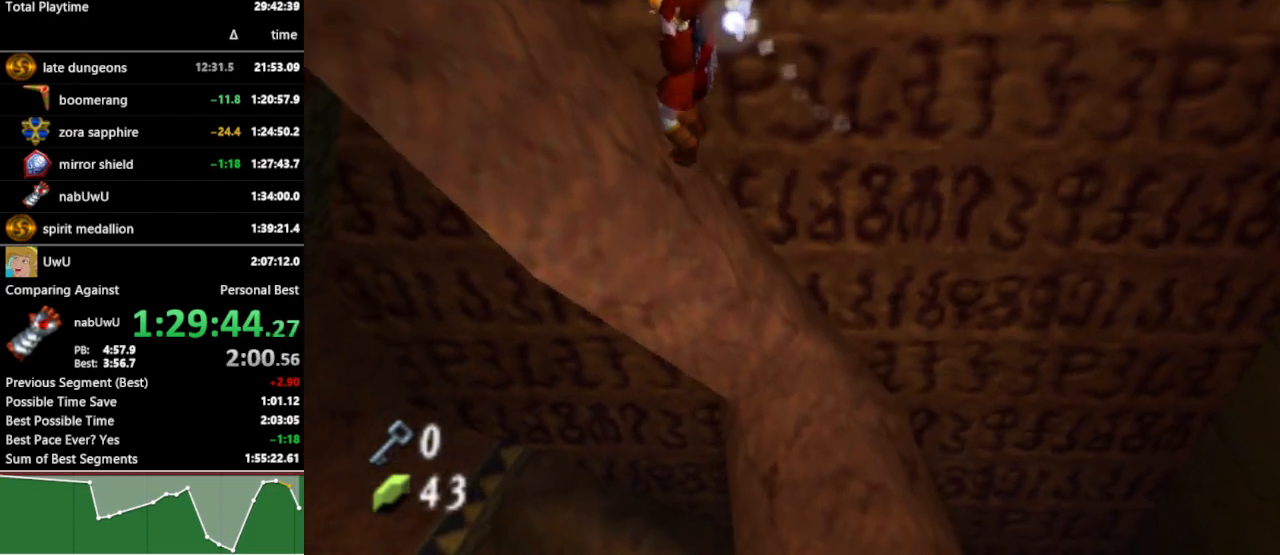
{"buttons": [], "left_stick": "up-left", "right_stick": "center", "events": [[333, "left_stick", "up-left"]]}